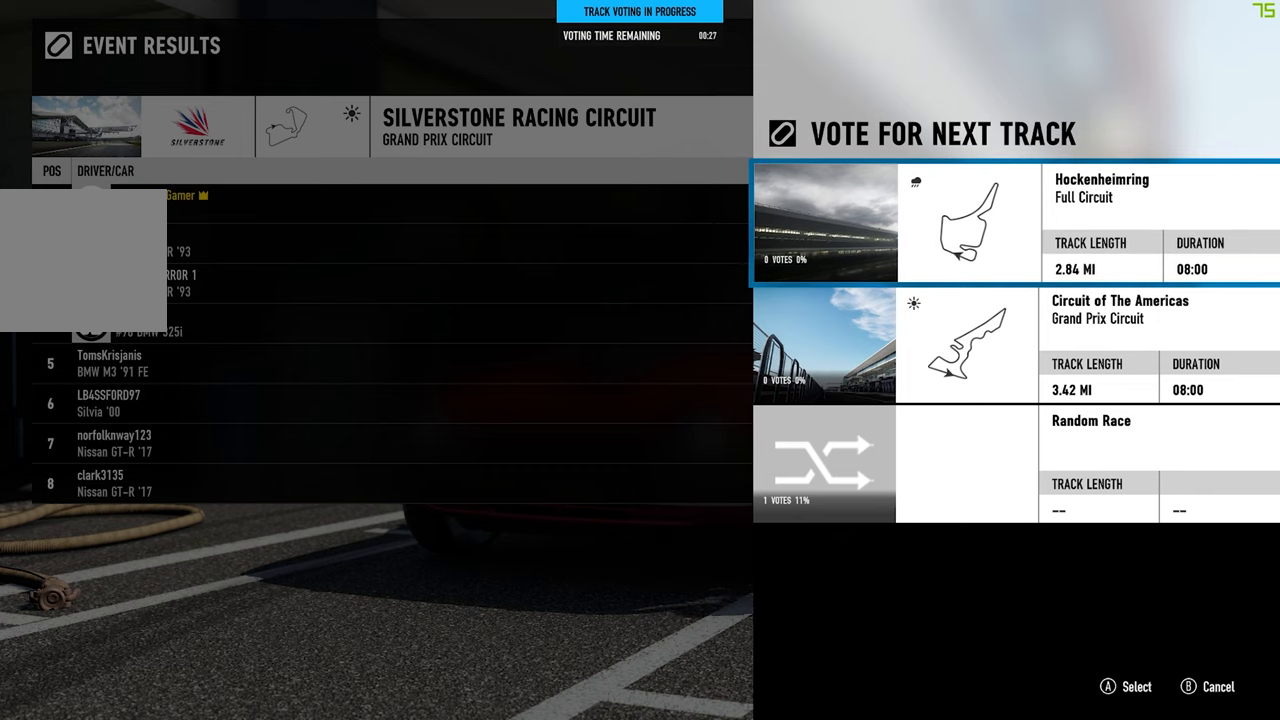
Gameplay with a controller (Xbox layout); each line is a JSON object with the inputs held at the frame after it. "events" lists button and stick changes between this image and that frame as [ms after this image, input, new state], when the widget could be followed in between. Not read: R3.
{"buttons": [], "left_stick": "center", "right_stick": "center", "events": [[300, "DPAD_DOWN", "down"], [450, "DPAD_DOWN", "up"]]}
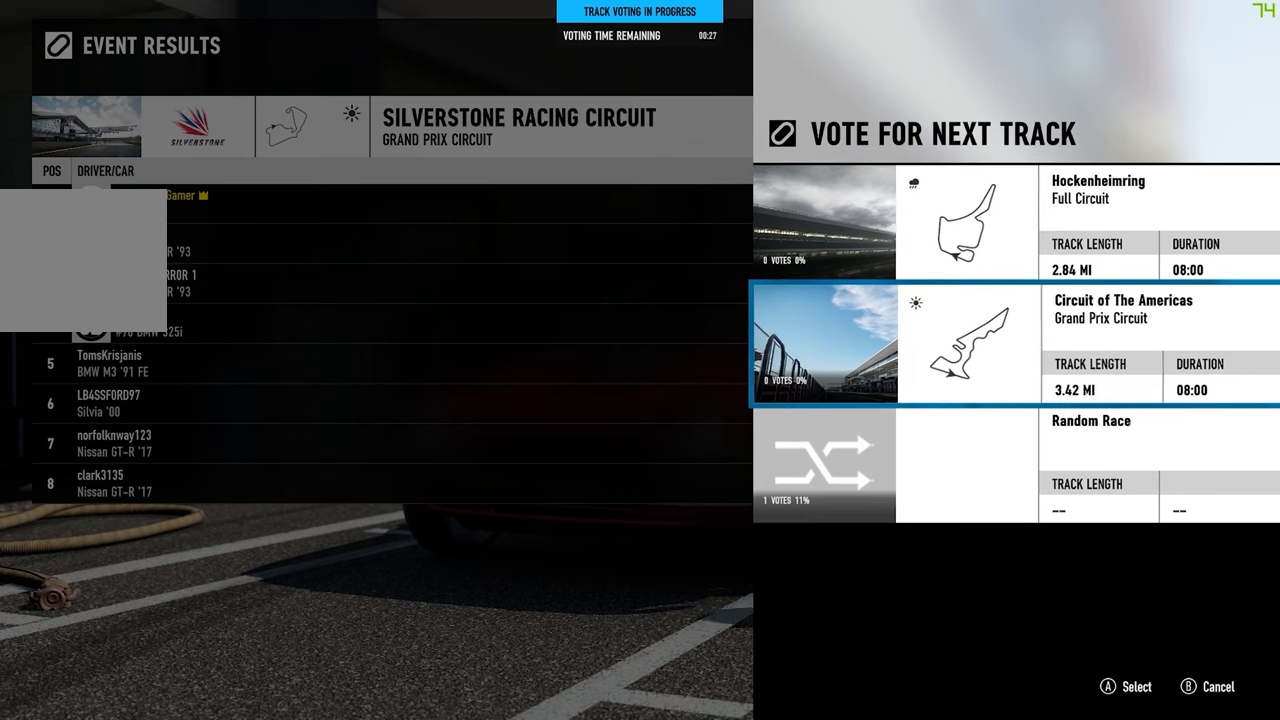
{"buttons": [], "left_stick": "center", "right_stick": "center", "events": [[233, "DPAD_UP", "down"], [383, "DPAD_UP", "up"]]}
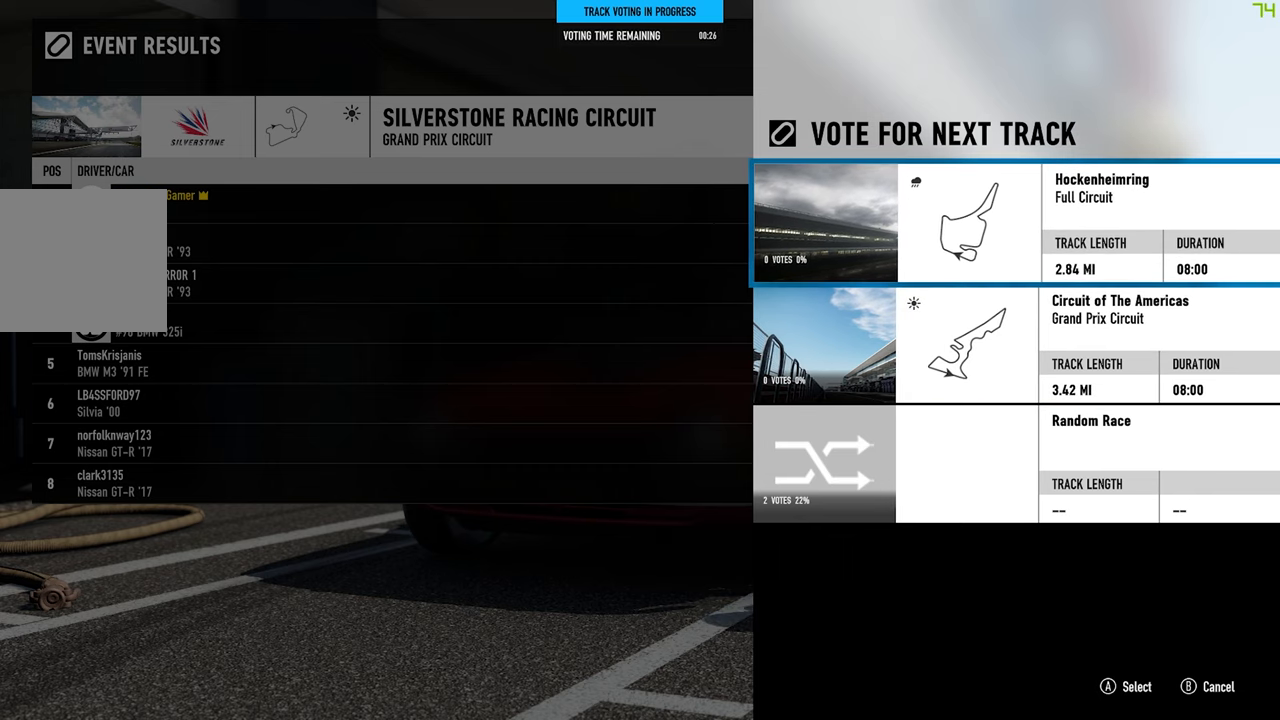
{"buttons": [], "left_stick": "center", "right_stick": "center", "events": []}
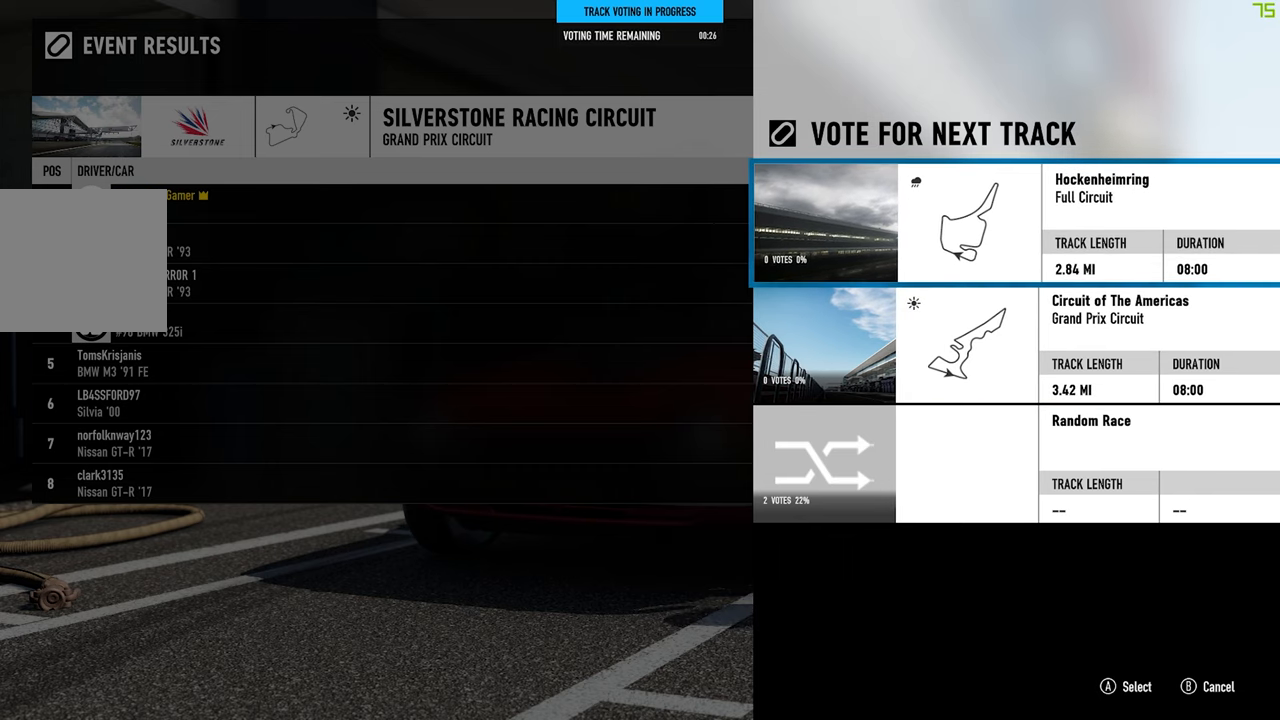
{"buttons": [], "left_stick": "center", "right_stick": "center", "events": [[183, "A", "down"], [283, "A", "up"]]}
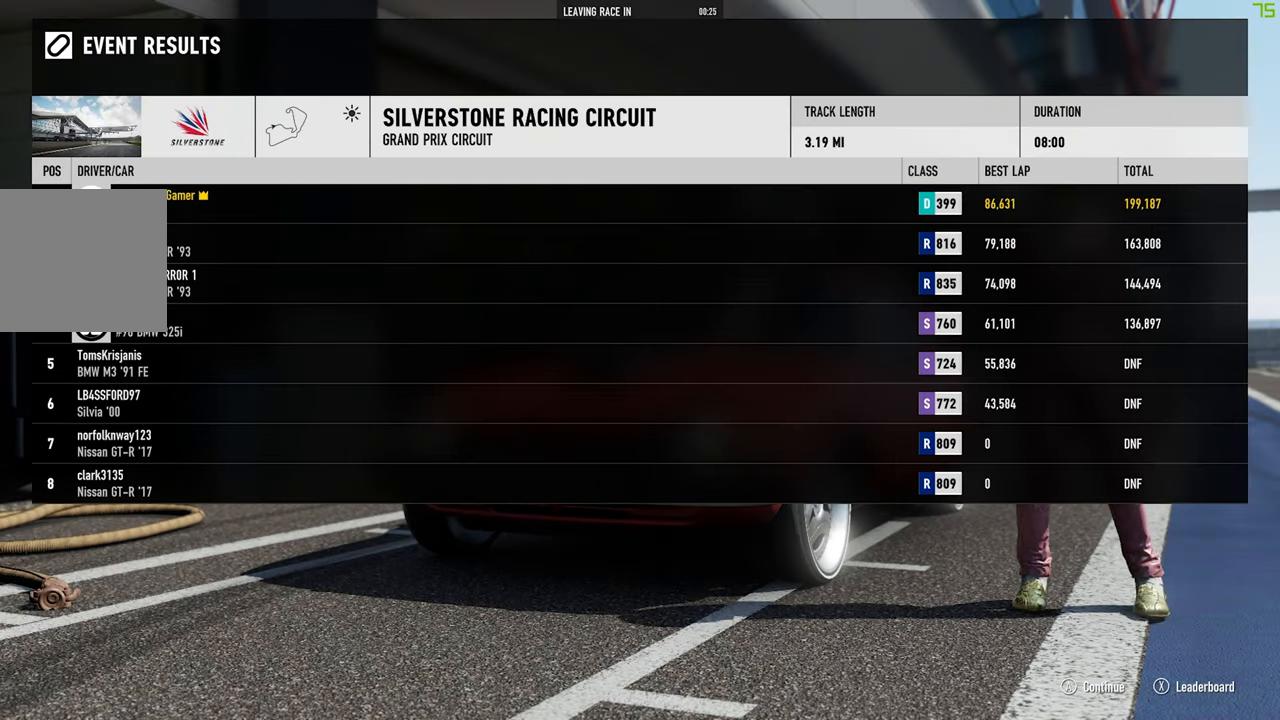
{"buttons": [], "left_stick": "center", "right_stick": "center", "events": []}
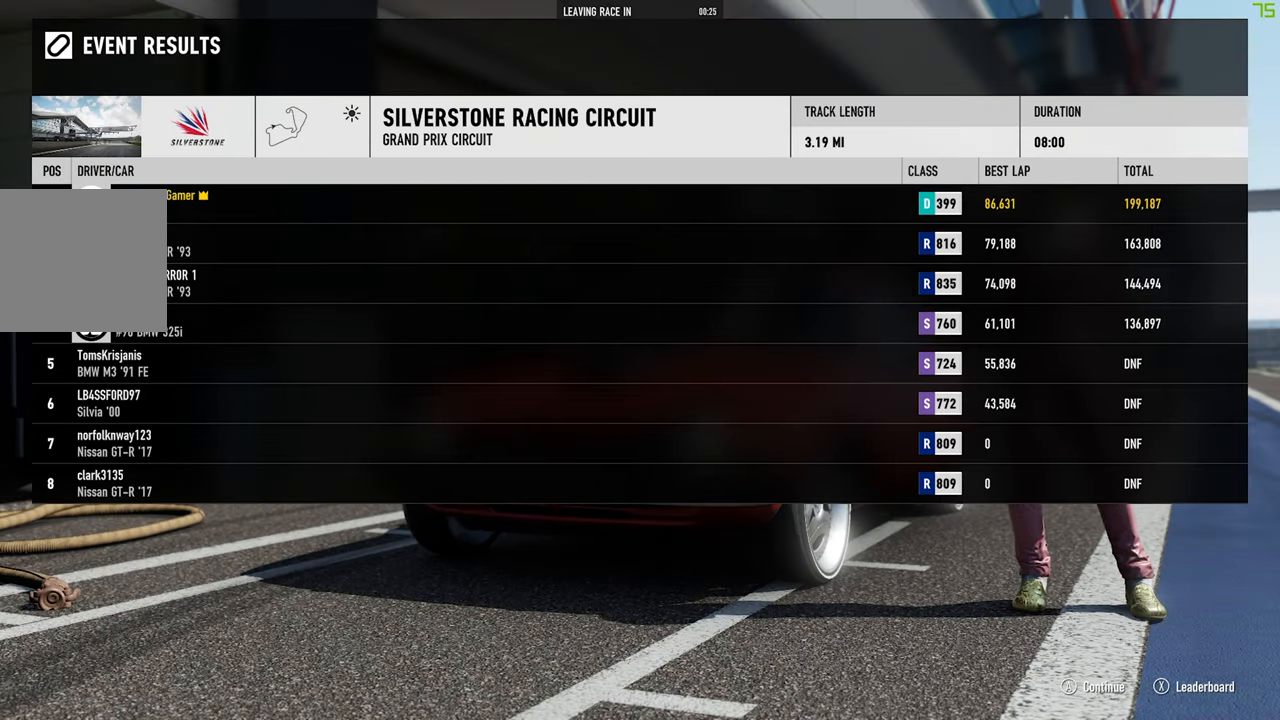
{"buttons": [], "left_stick": "center", "right_stick": "center", "events": []}
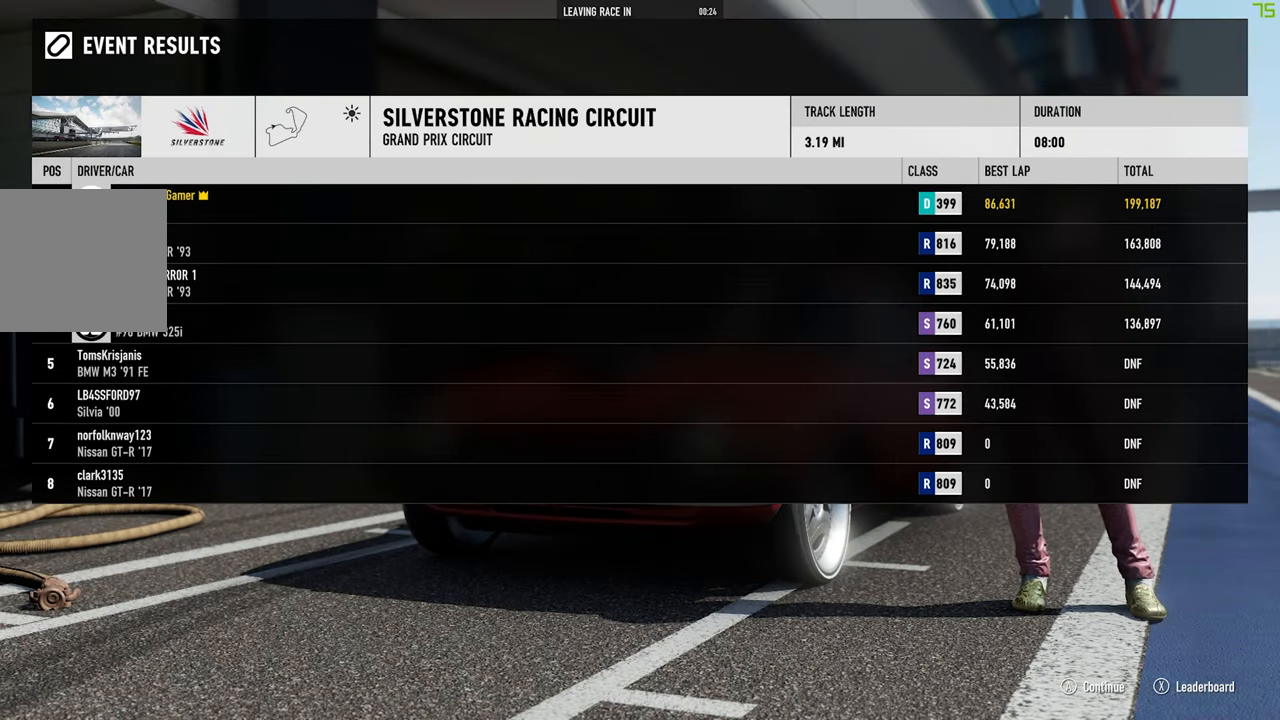
{"buttons": [], "left_stick": "center", "right_stick": "center", "events": []}
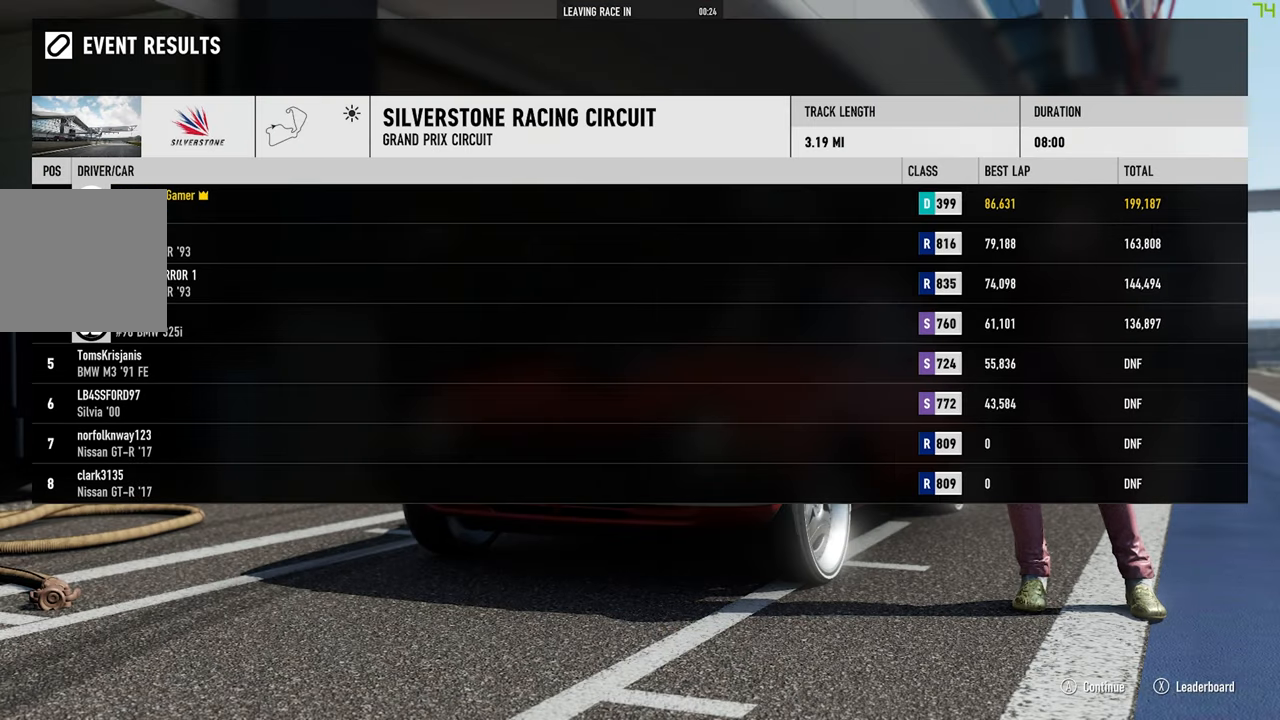
{"buttons": [], "left_stick": "center", "right_stick": "center", "events": []}
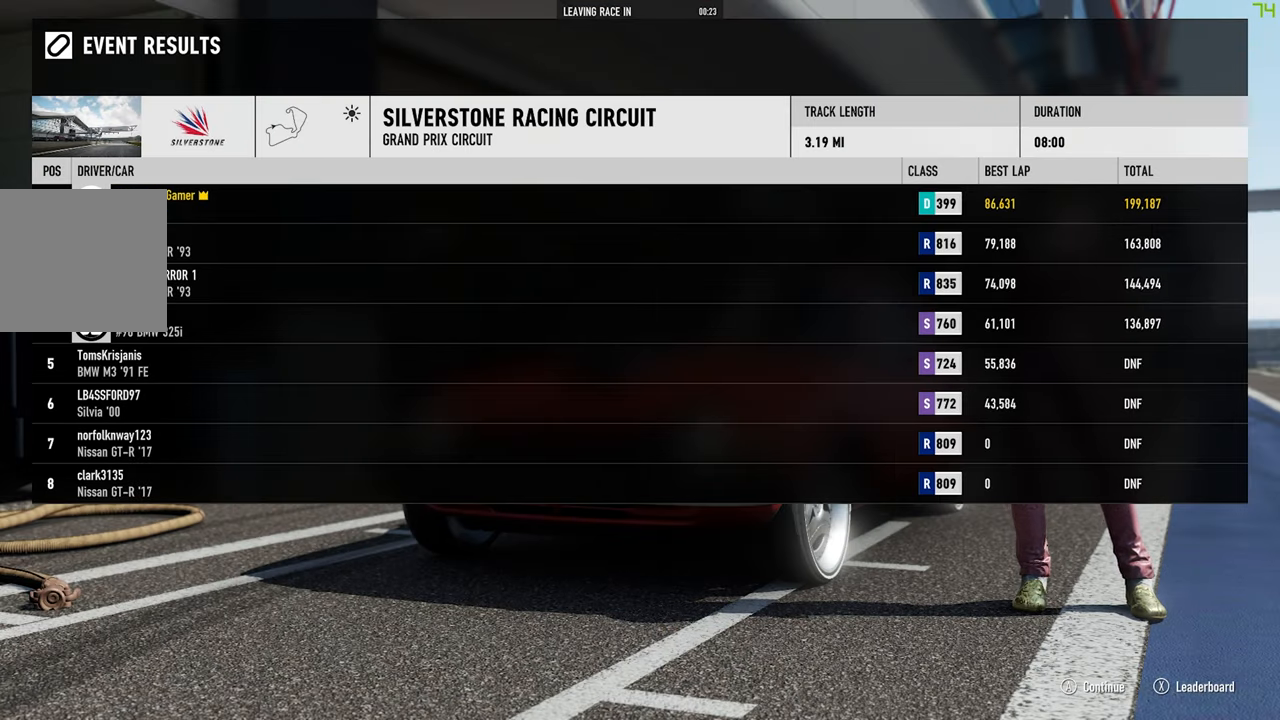
{"buttons": ["A"], "left_stick": "center", "right_stick": "center", "events": [[333, "A", "down"]]}
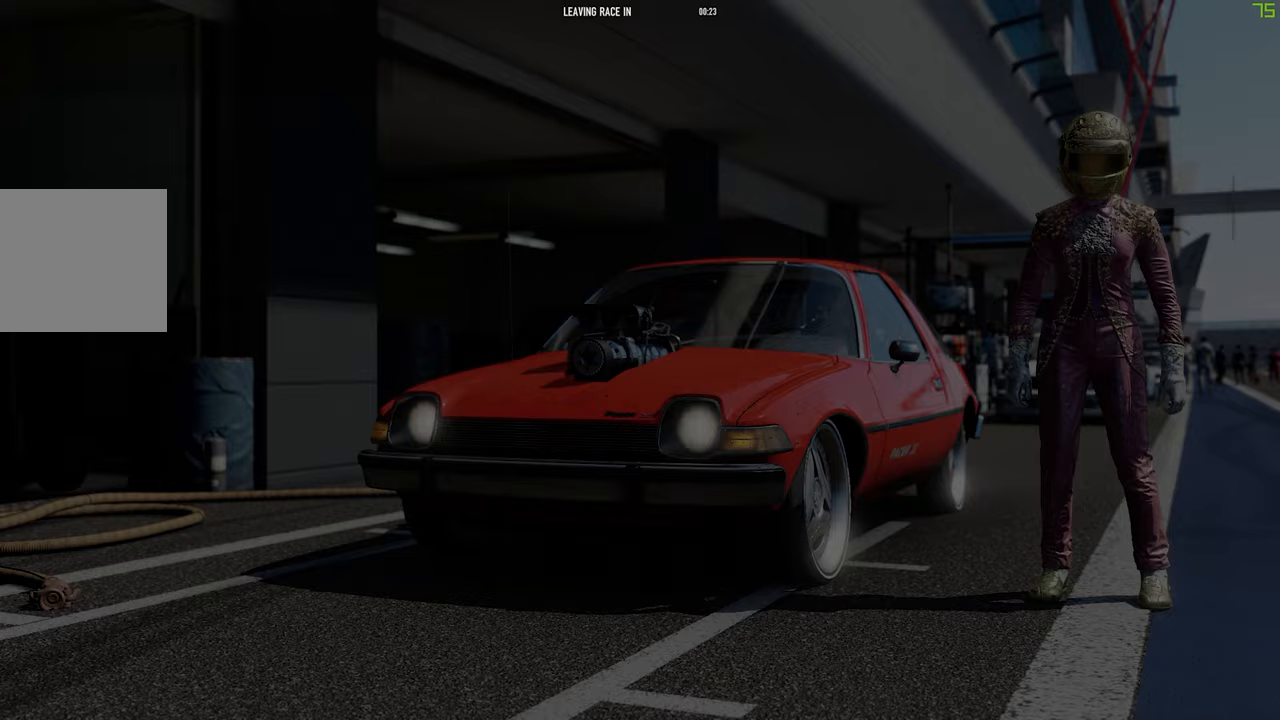
{"buttons": [], "left_stick": "center", "right_stick": "center"}
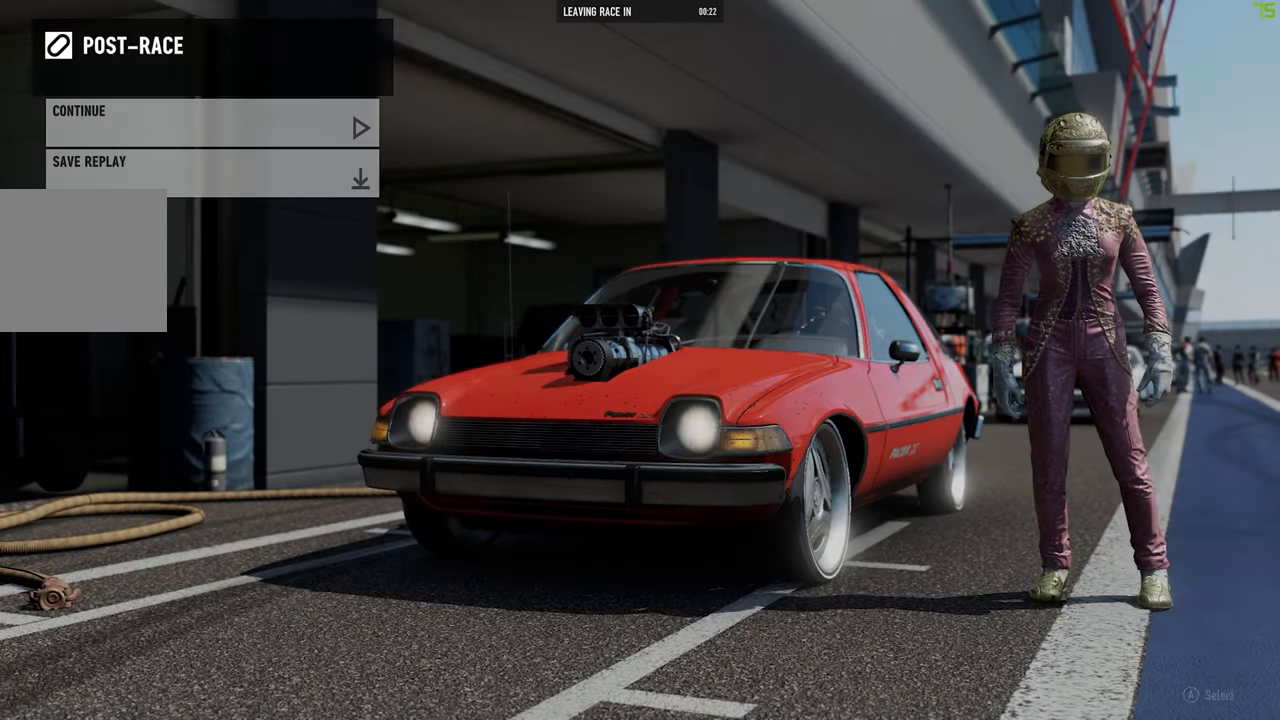
{"buttons": ["A"], "left_stick": "center", "right_stick": "center", "events": [[433, "A", "down"]]}
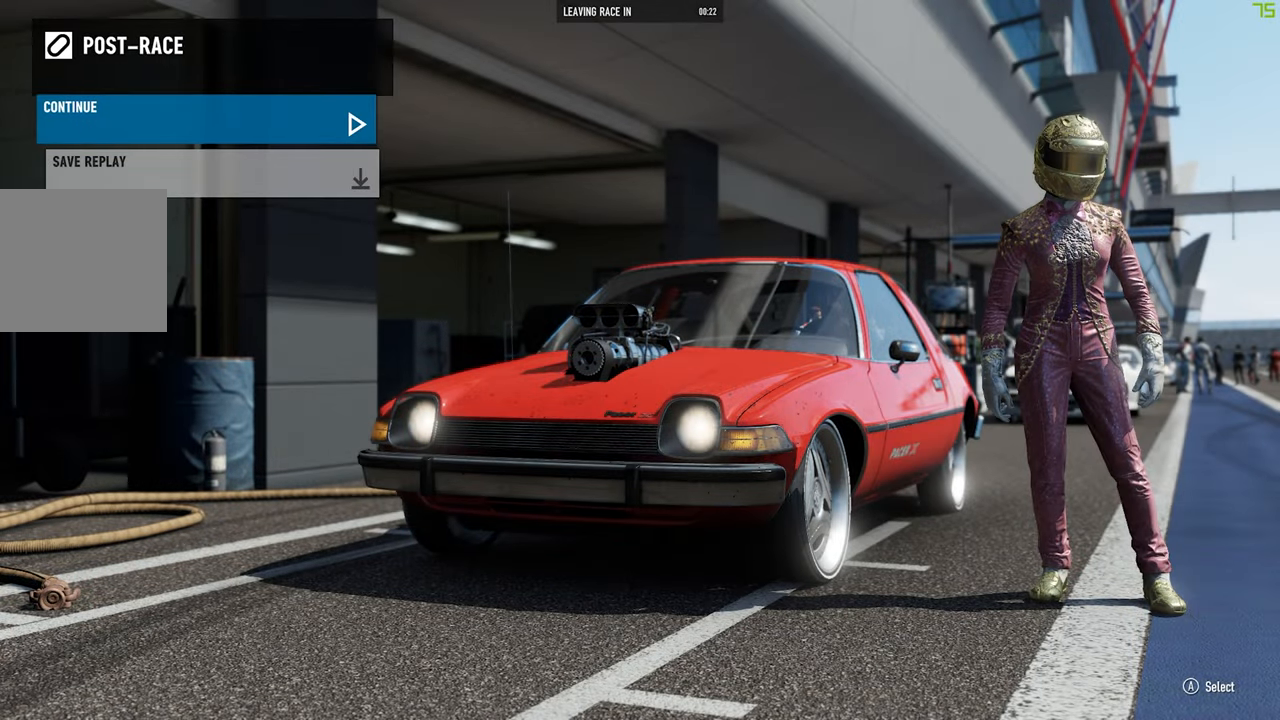
{"buttons": [], "left_stick": "center", "right_stick": "center", "events": [[133, "A", "up"]]}